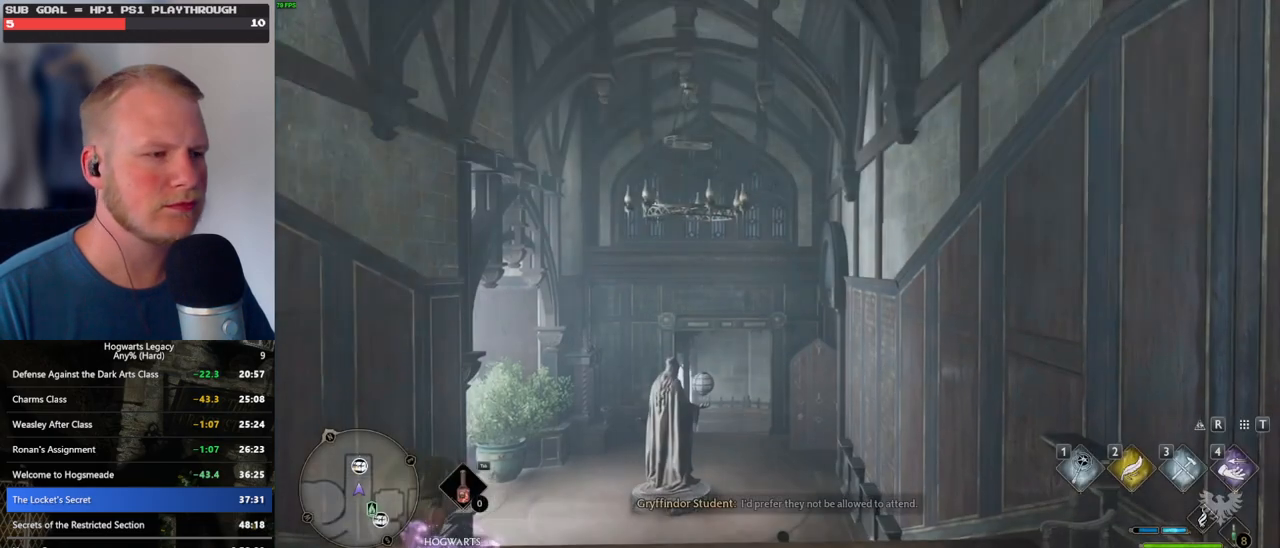
Gameplay with keyboard and mouse; each line is a JSON object with the keys and mouse buttons held at the frame after it. "events" lists presses ("down") and releases ("up") of ".", "/", "0", "1", "2", "3", "4", "5", "6", "7", "8", "9", "a", "alt_l", "alt_r", "b", "backslash", "backspace", "c", "caps_lock", "comma", "ctrl_l", "ctrl_r", "d", "e", "equals", "escape", "f", "f1", "f10", "f11", "f12", "f2", "f3", "f4", "f5", "f6", "f7", "f8", "f9", "g", "h", "i", "j", "k", "l", "lbracket", "m", "minus", "n", "o", "p", "q", "quote", "r", "rbracket", "return", "s", "semicolon", "shift_l", "shift_r", "space", "super_l", "super_r", "t", "tab", "tilde", "u", "v", "w", "x", "y", "z", "mouse_left", "mouse_wheel", "mouse_right", "mouse_mb4" and "mouse_mb5" between this image and that frame as [ms after this image, input, new state], when the widget could be followed in between. "mouse_left", "mouse_wheel", "mouse_right", "mouse_mb4", "mouse_mb5" = the "left", "wheel", "right", "mb4", "mb5" buttons of the "mouse" list. No other keys are recorded. "wheel" means that the mouse wheel is clicked or scrolled. Mouse movement is not recorded.
{"keys": [], "mouse": [], "events": [[84, "w", "down"], [267, "w", "up"]]}
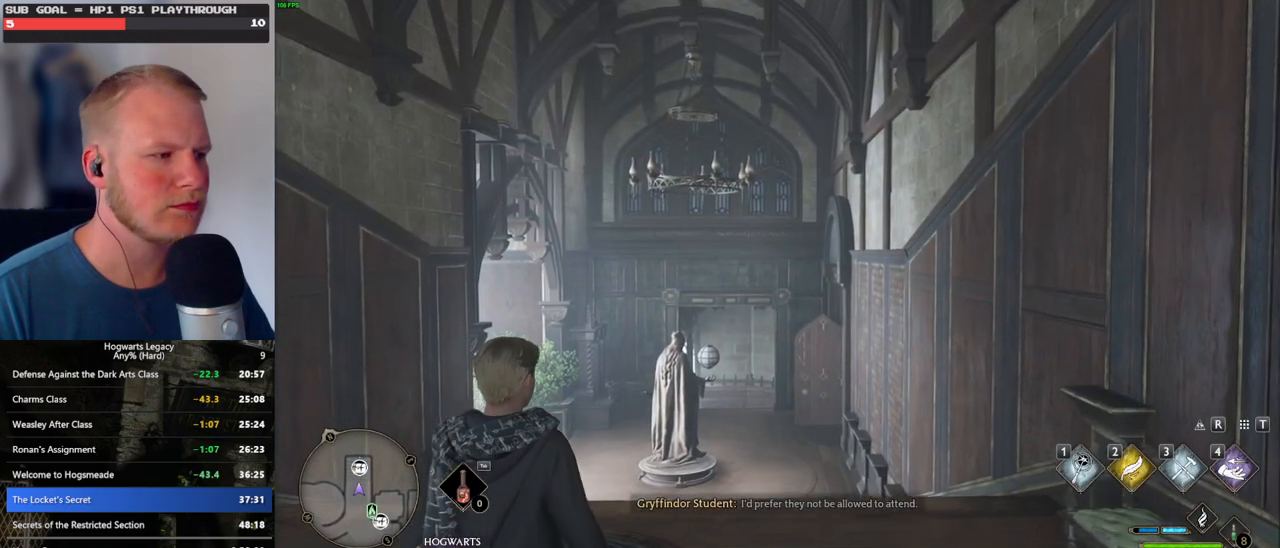
{"keys": ["w"], "mouse": [], "events": [[67, "w", "down"], [367, "space", "down"], [450, "space", "up"]]}
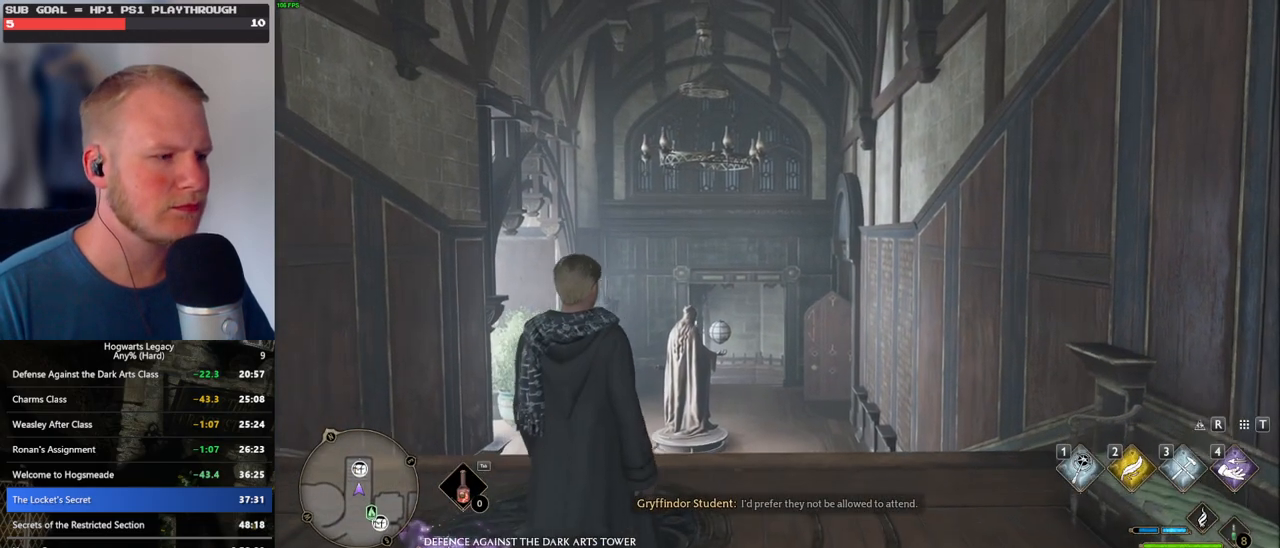
{"keys": ["w"], "mouse": [], "events": [[50, "space", "down"], [117, "space", "up"], [234, "space", "down"], [300, "space", "up"], [400, "space", "down"], [450, "space", "up"]]}
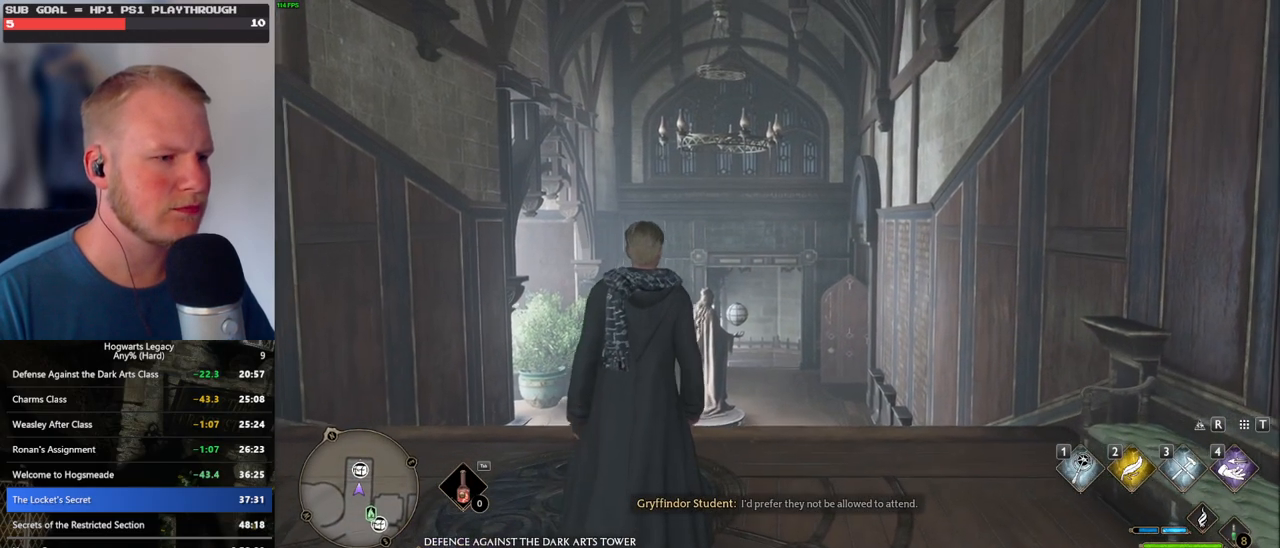
{"keys": ["w"], "mouse": [], "events": [[50, "space", "down"], [134, "space", "up"], [217, "space", "down"], [250, "shift_l", "down"], [300, "space", "up"], [400, "shift_l", "up"]]}
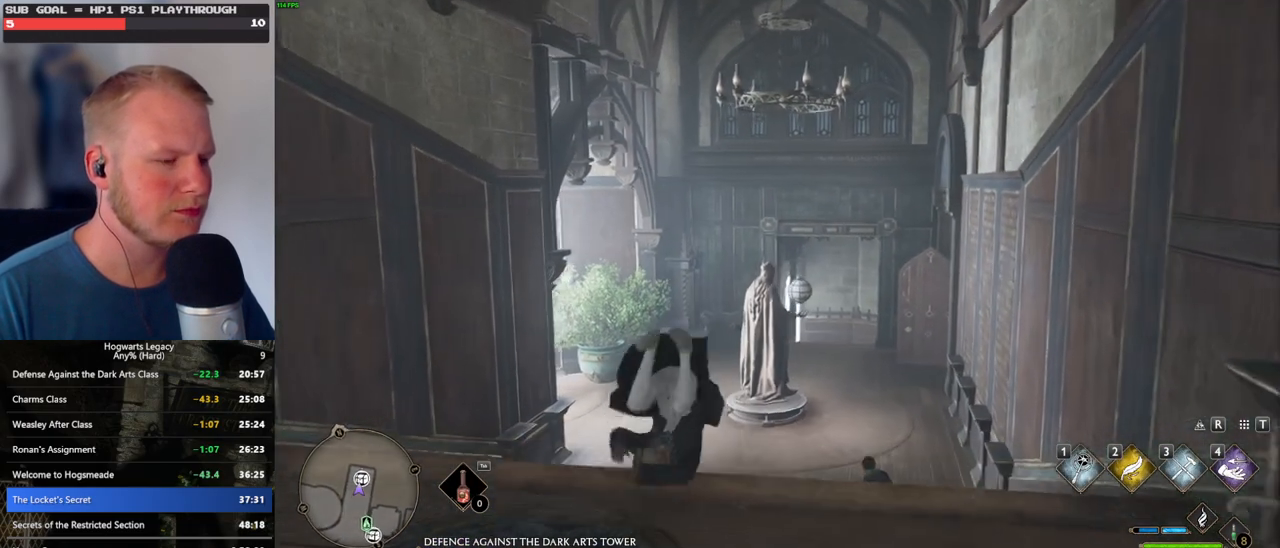
{"keys": ["w"], "mouse": [], "events": []}
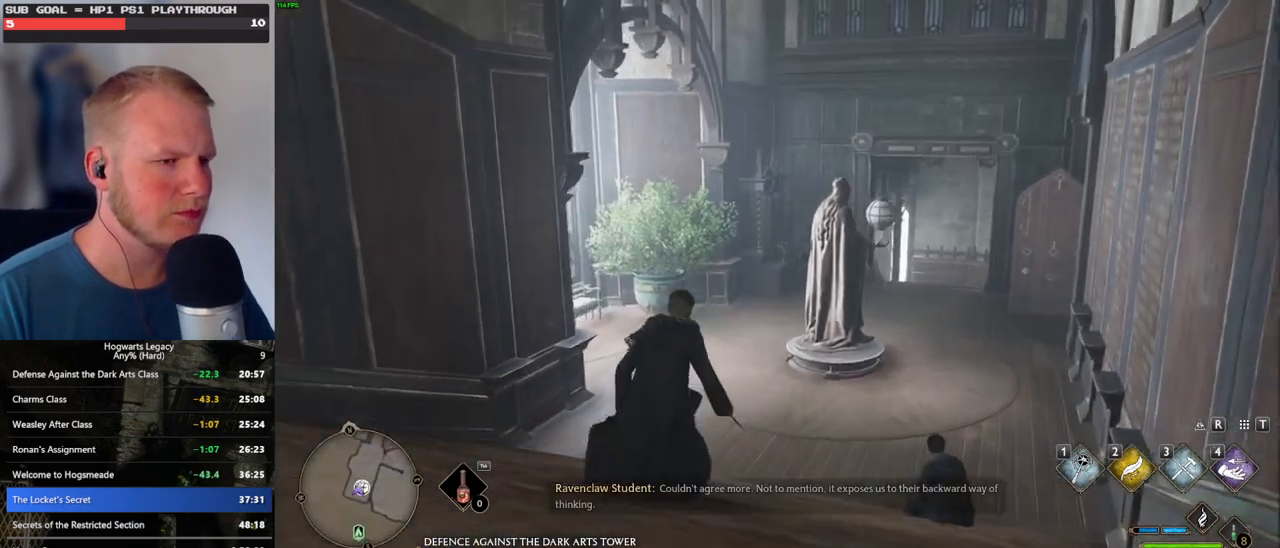
{"keys": ["w"], "mouse": [], "events": []}
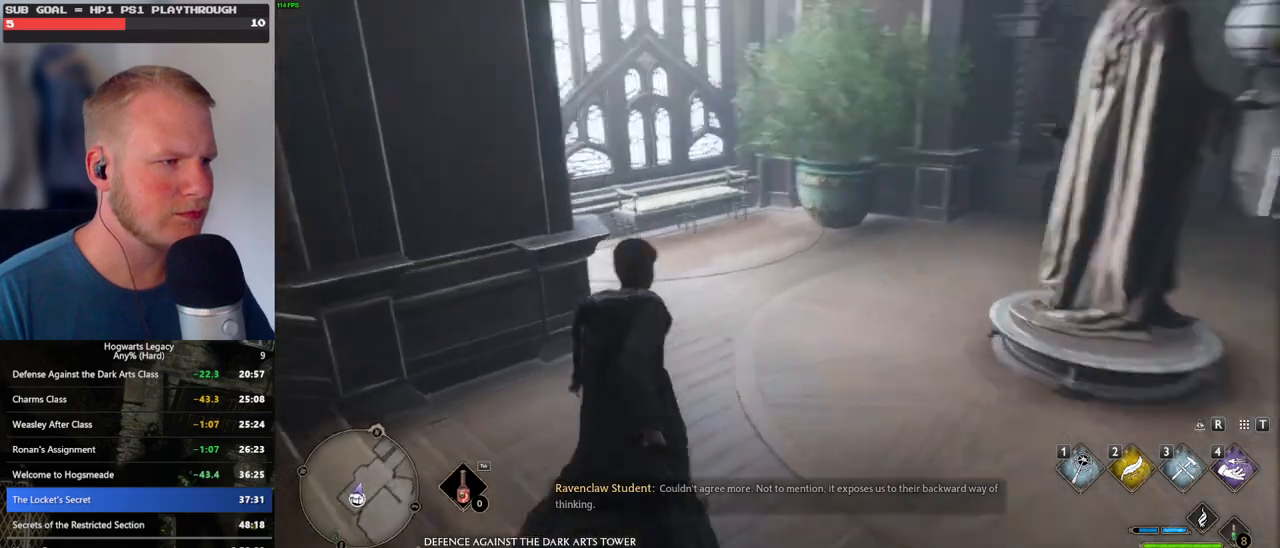
{"keys": [], "mouse": [], "events": [[217, "d", "down"], [350, "d", "up"], [434, "w", "up"]]}
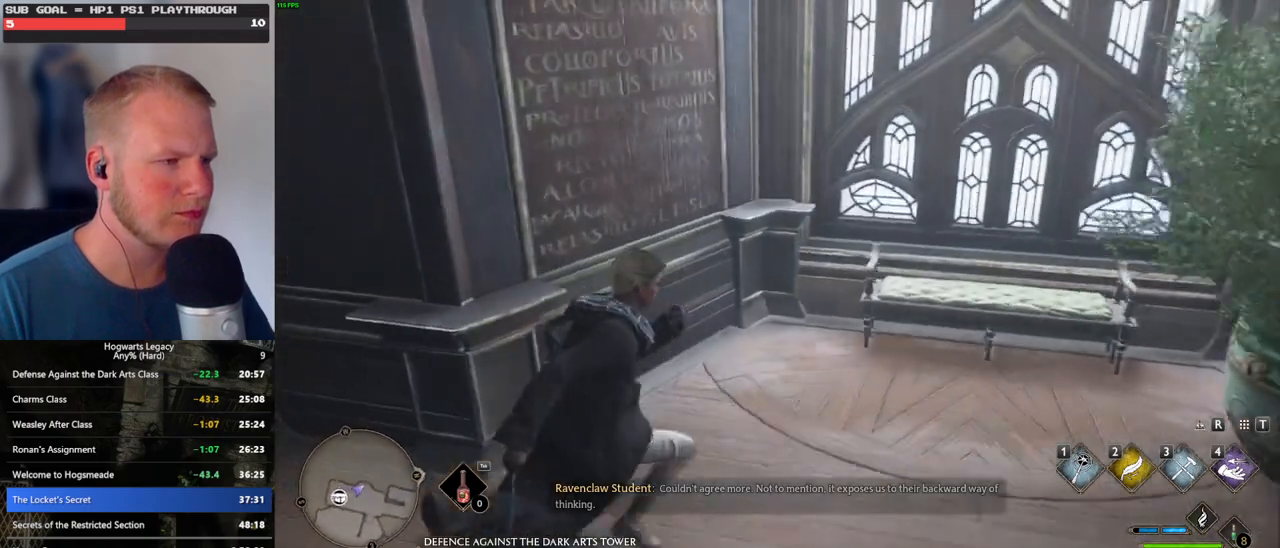
{"keys": ["w"], "mouse": [], "events": [[84, "f", "down"], [167, "f", "up"], [267, "f", "down"], [334, "f", "up"], [467, "w", "down"]]}
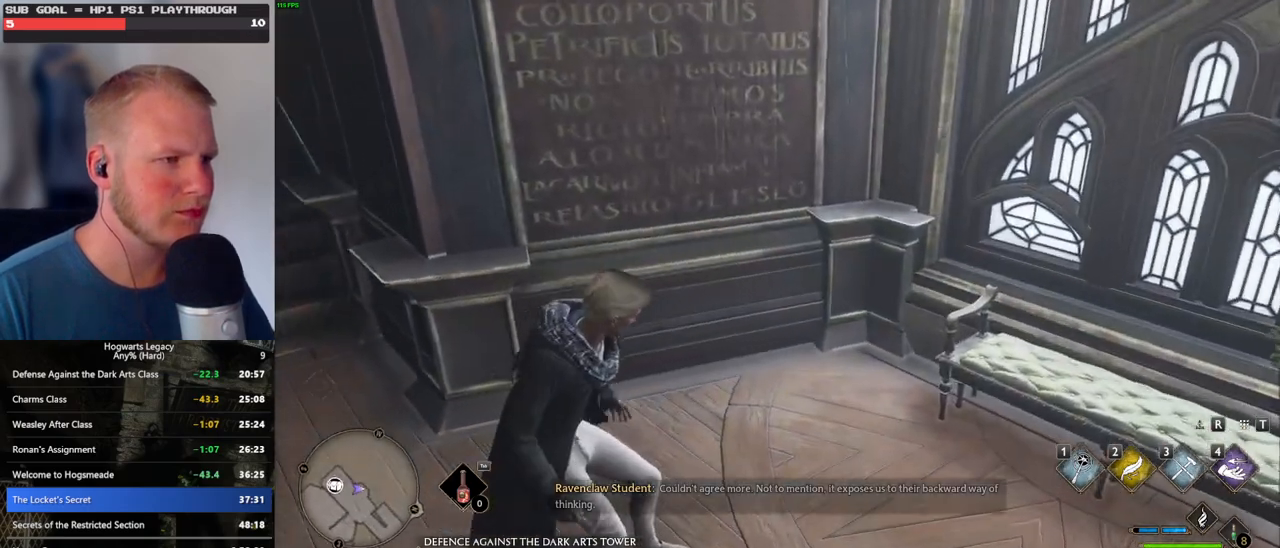
{"keys": ["f"], "mouse": [], "events": [[67, "w", "up"], [284, "f", "down"], [367, "f", "up"], [467, "f", "down"]]}
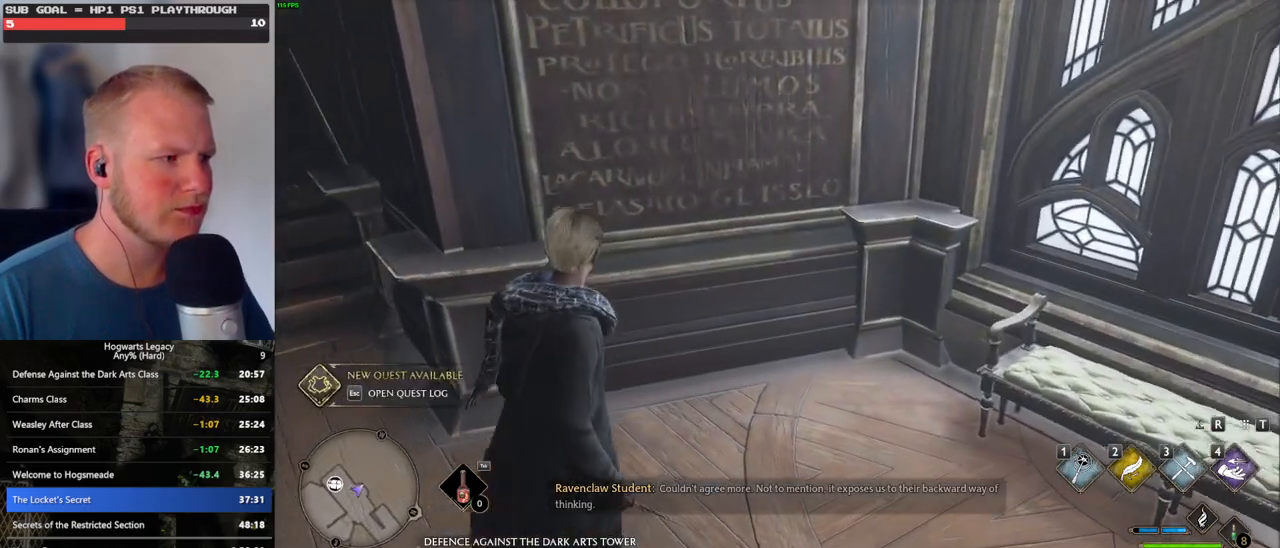
{"keys": [], "mouse": [], "events": [[34, "f", "up"], [134, "f", "down"], [200, "f", "up"], [284, "f", "down"], [300, "mouse_wheel", "down"], [350, "f", "up"], [350, "mouse_wheel", "up"], [450, "f", "down"], [500, "f", "up"]]}
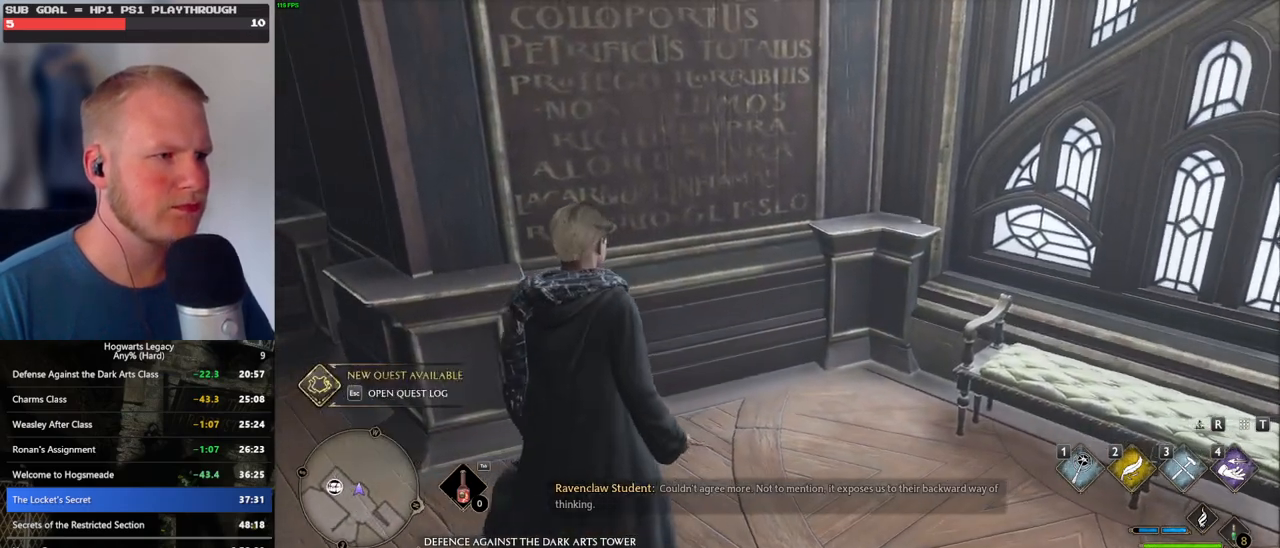
{"keys": [], "mouse": [], "events": [[100, "f", "down"], [167, "f", "up"], [217, "f", "down"], [317, "f", "up"]]}
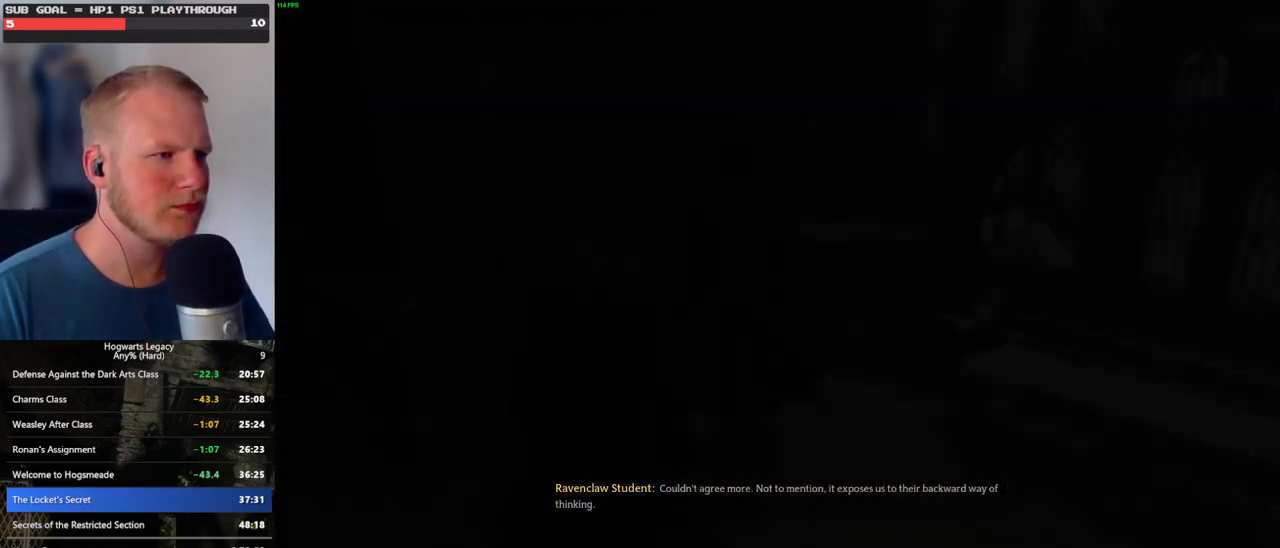
{"keys": ["q", "space"], "mouse": [], "events": [[117, "space", "down"], [134, "q", "down"], [150, "mouse_wheel", "down"], [200, "mouse_wheel", "up"], [200, "q", "up"], [200, "space", "up"], [234, "mouse_wheel", "down"], [284, "mouse_wheel", "up"], [300, "q", "down"], [300, "space", "down"], [350, "q", "up"], [367, "space", "up"], [467, "q", "down"], [467, "space", "down"]]}
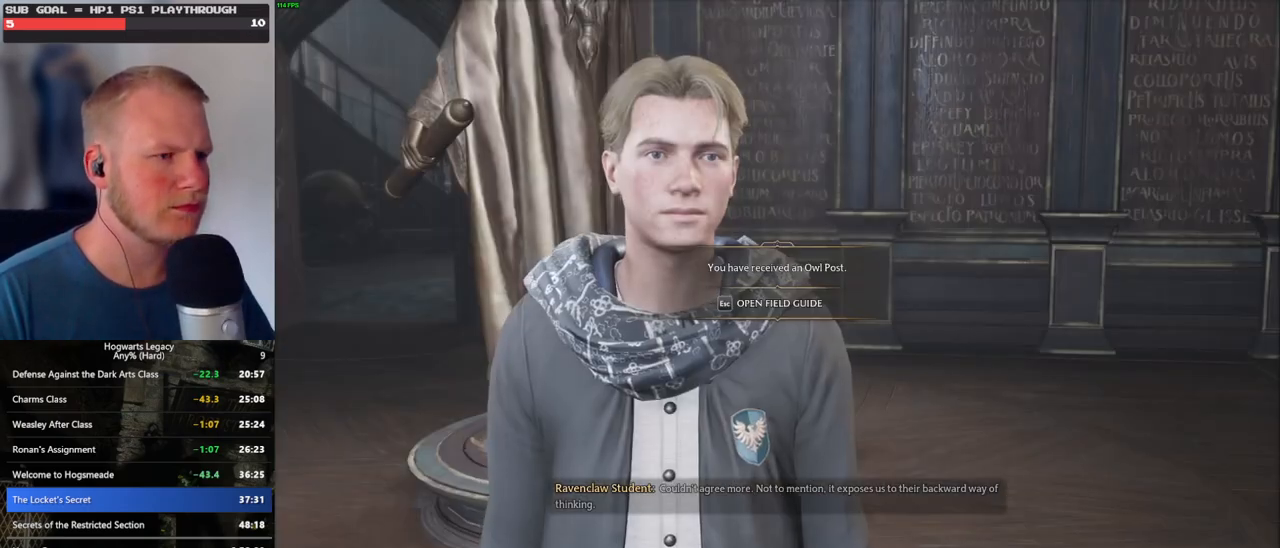
{"keys": ["escape"], "mouse": [], "events": [[34, "q", "up"], [34, "space", "up"], [67, "mouse_wheel", "down"], [117, "mouse_wheel", "up"], [117, "q", "down"], [134, "space", "down"], [167, "q", "up"], [167, "space", "up"], [434, "escape", "down"]]}
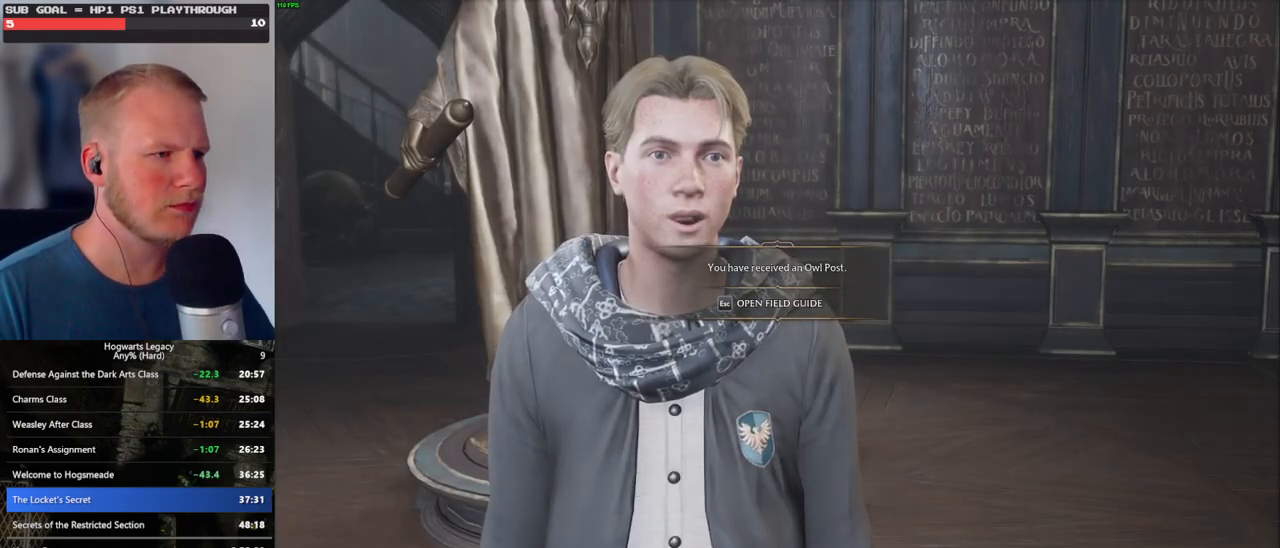
{"keys": [], "mouse": [], "events": [[67, "escape", "up"]]}
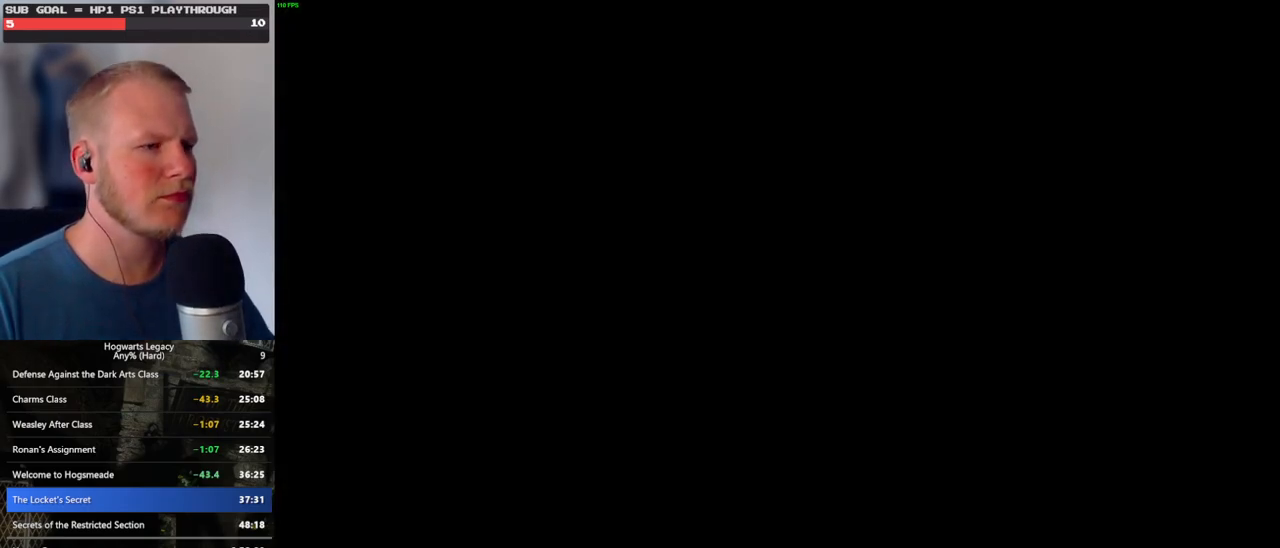
{"keys": [], "mouse": [], "events": []}
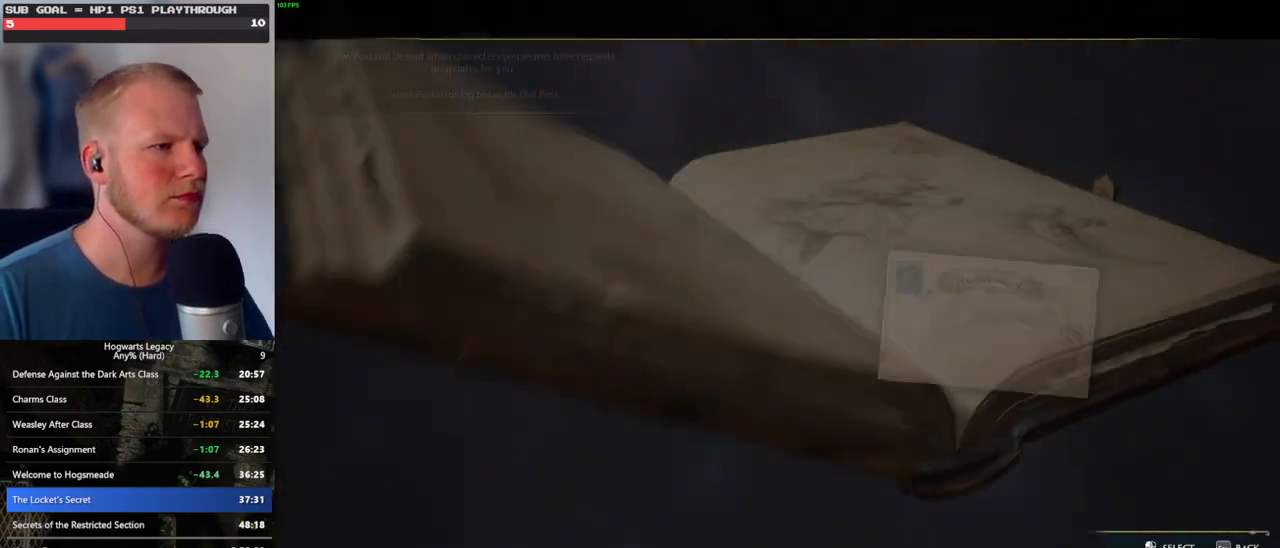
{"keys": [], "mouse": ["left"], "events": [[467, "mouse_left", "down"]]}
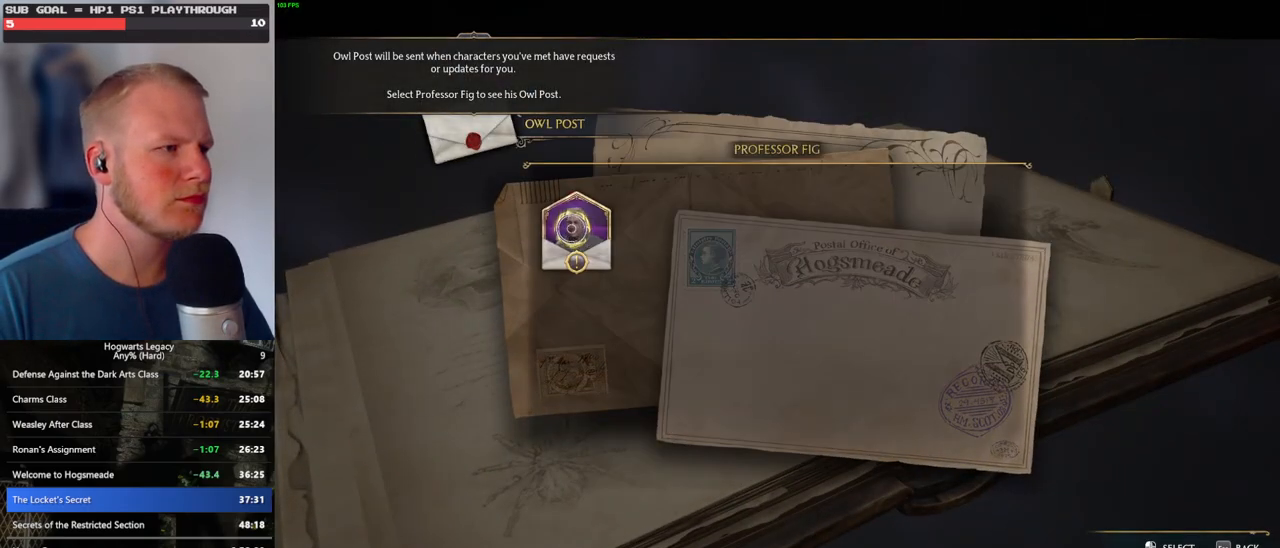
{"keys": [], "mouse": [], "events": [[100, "mouse_left", "up"], [384, "escape", "down"], [467, "escape", "up"]]}
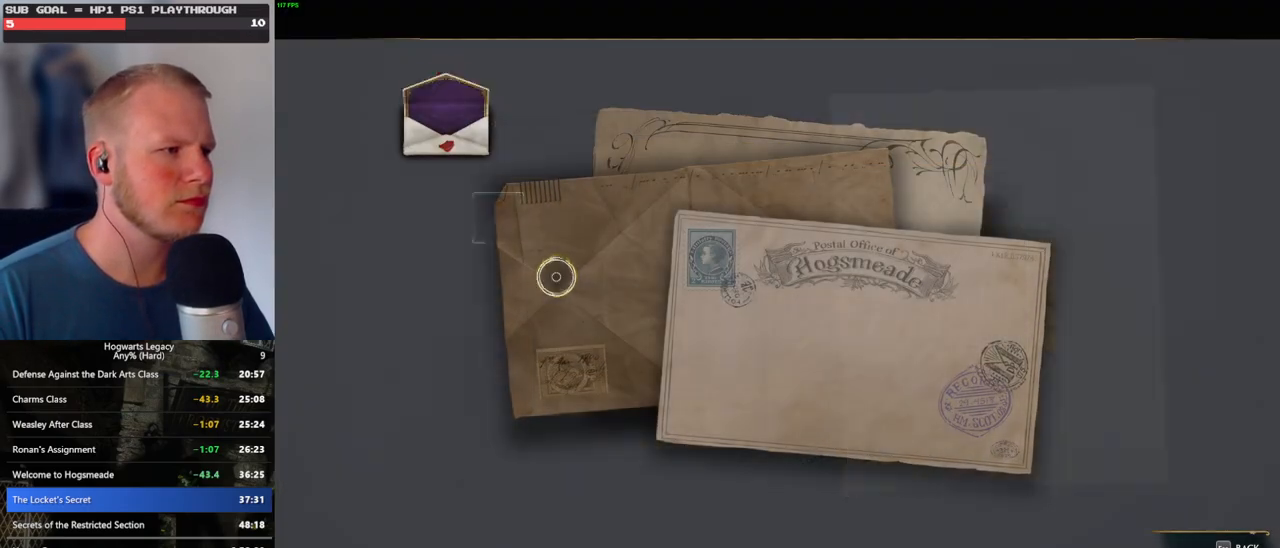
{"keys": ["escape"], "mouse": [], "events": [[67, "escape", "down"], [150, "escape", "up"], [234, "escape", "down"], [317, "escape", "up"], [500, "escape", "down"]]}
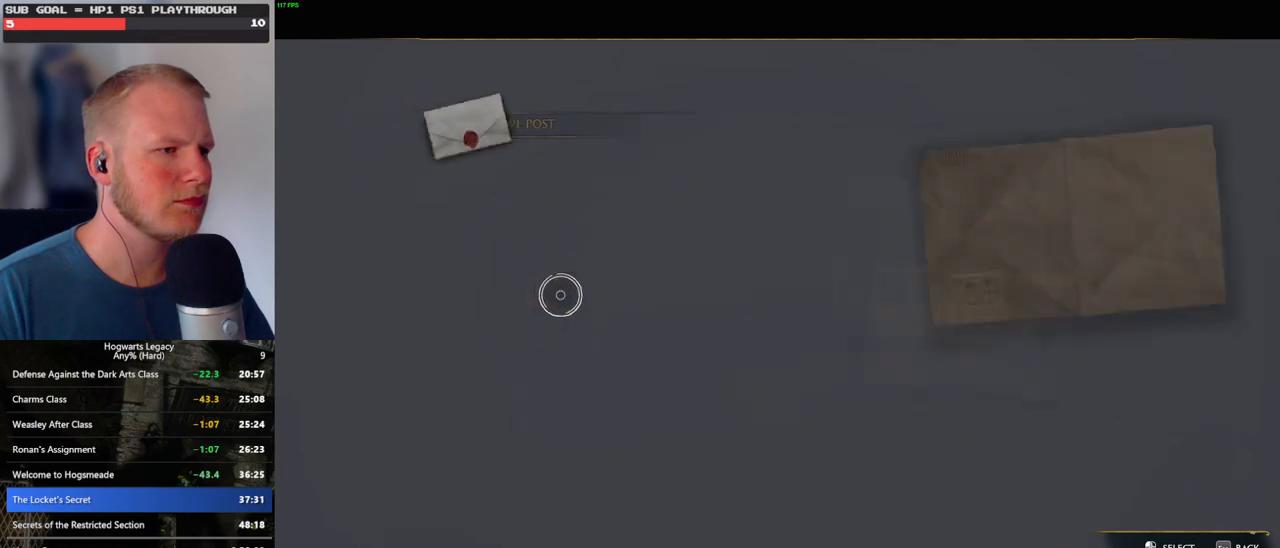
{"keys": [], "mouse": [], "events": [[84, "escape", "up"]]}
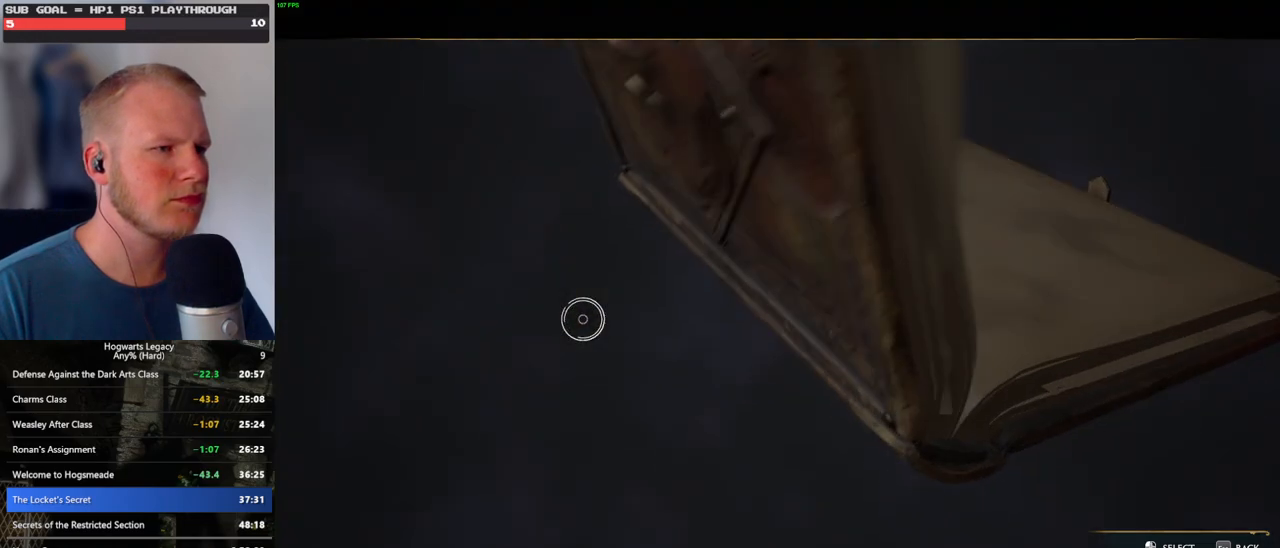
{"keys": [], "mouse": [], "events": []}
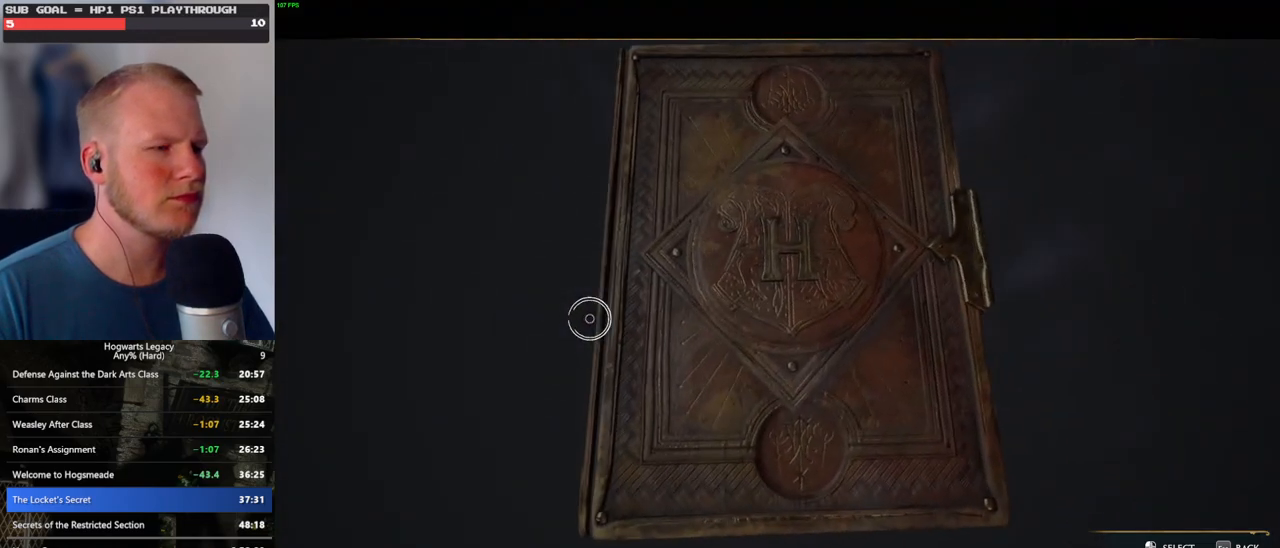
{"keys": [], "mouse": [], "events": []}
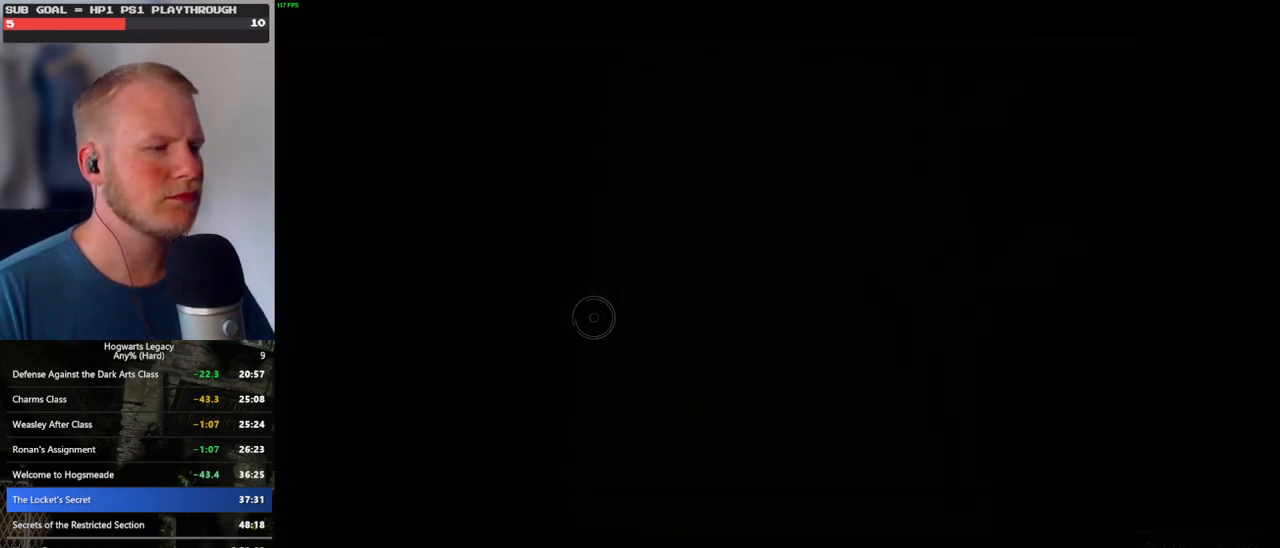
{"keys": [], "mouse": [], "events": [[134, "mouse_wheel", "down"], [167, "mouse_wheel", "up"]]}
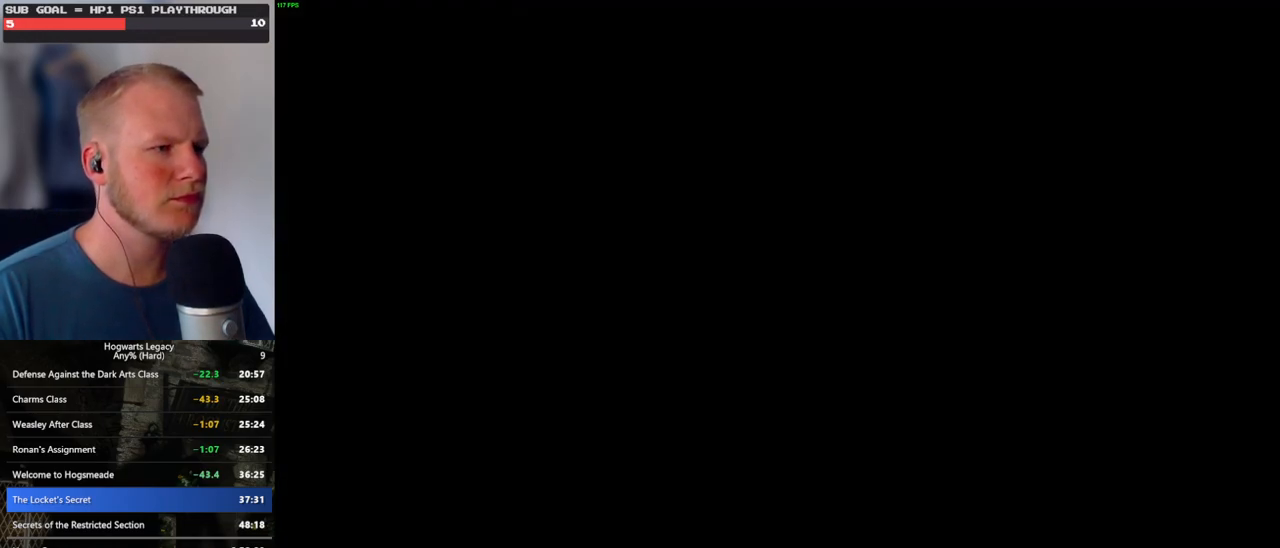
{"keys": [], "mouse": ["wheel"], "events": [[17, "mouse_wheel", "down"], [167, "mouse_wheel", "up"], [200, "q", "down"], [284, "q", "up"], [367, "q", "down"], [400, "mouse_wheel", "down"], [434, "mouse_wheel", "up"], [434, "q", "up"], [467, "mouse_wheel", "down"]]}
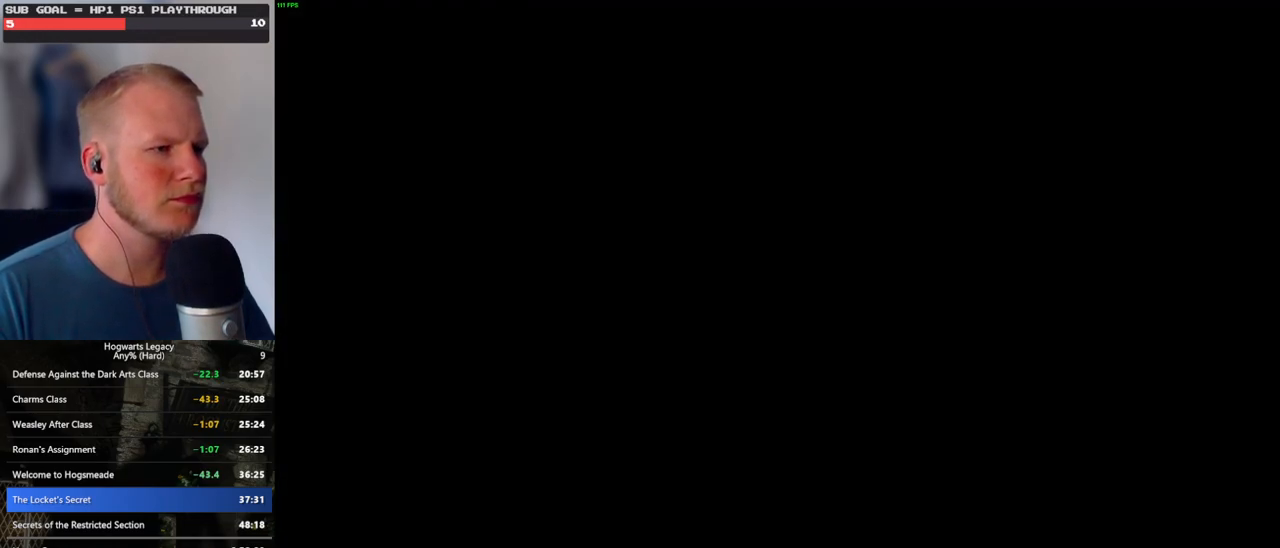
{"keys": ["q"], "mouse": [], "events": [[50, "mouse_wheel", "up"], [50, "q", "down"], [67, "mouse_wheel", "down"], [100, "mouse_wheel", "up"], [117, "q", "up"], [200, "q", "down"], [284, "q", "up"], [334, "mouse_wheel", "down"], [350, "mouse_wheel", "up"], [367, "q", "down"], [384, "mouse_wheel", "down"], [450, "mouse_wheel", "up"], [450, "q", "up"], [467, "mouse_wheel", "down"], [500, "mouse_wheel", "up"], [500, "q", "down"]]}
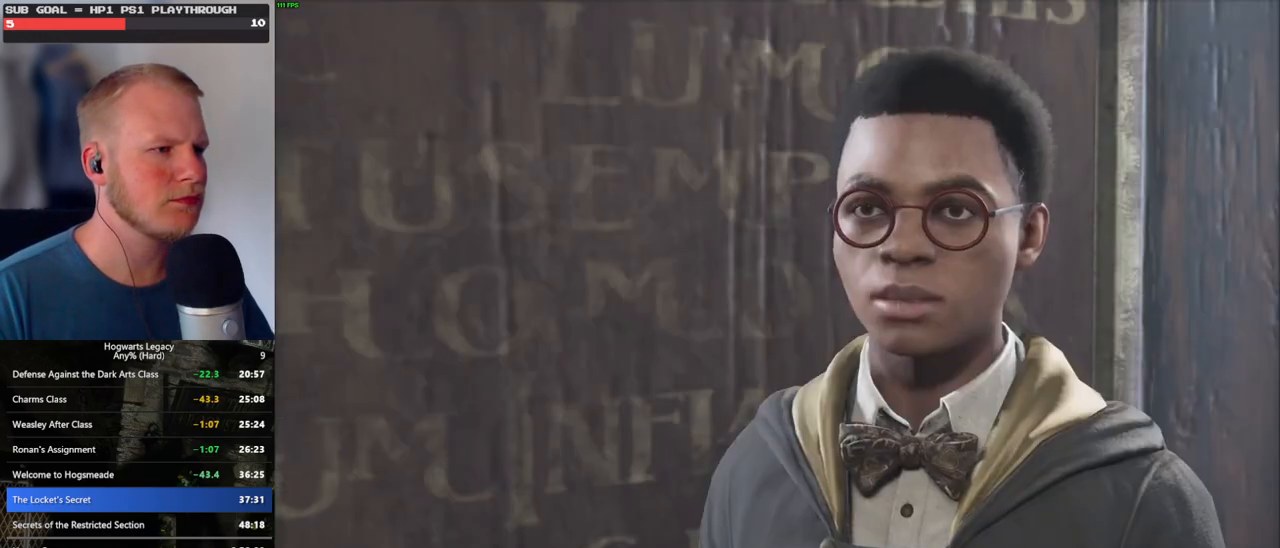
{"keys": [], "mouse": [], "events": [[34, "space", "down"], [117, "q", "up"], [117, "space", "up"], [167, "q", "down"], [217, "space", "down"], [234, "mouse_wheel", "down"], [267, "mouse_wheel", "up"], [267, "q", "up"], [267, "space", "up"], [350, "q", "down"], [367, "space", "down"], [417, "q", "up"], [417, "space", "up"]]}
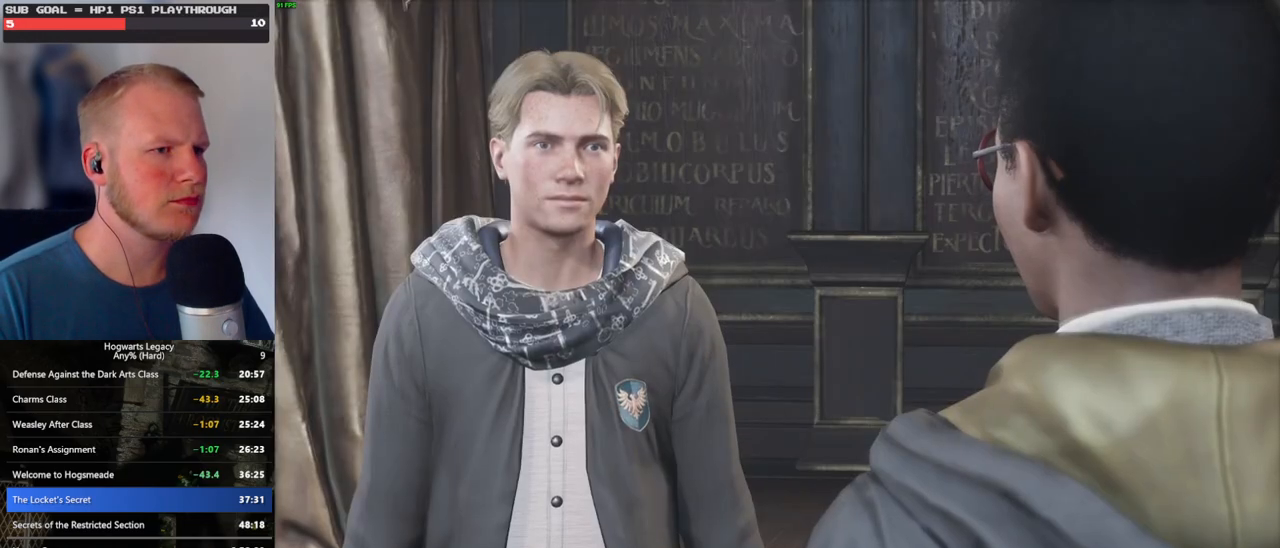
{"keys": ["q", "space"], "mouse": [], "events": [[17, "q", "down"], [34, "space", "down"], [50, "mouse_wheel", "down"], [67, "mouse_wheel", "up"], [67, "q", "up"], [67, "space", "up"], [84, "mouse_wheel", "down"], [117, "mouse_wheel", "up"], [150, "q", "down"], [184, "space", "down"], [234, "space", "up"], [250, "q", "up"], [300, "q", "down"], [350, "space", "down"], [384, "mouse_wheel", "down"], [400, "q", "up"], [400, "space", "up"], [484, "mouse_wheel", "up"], [484, "q", "down"], [500, "space", "down"]]}
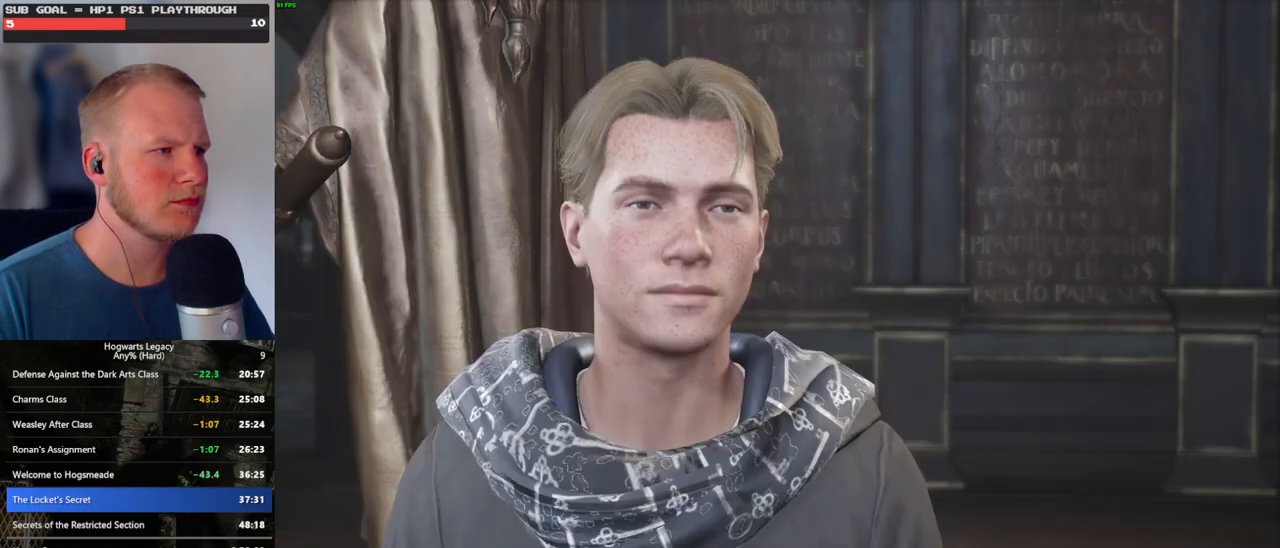
{"keys": ["q", "space"], "mouse": [], "events": [[50, "q", "up"], [67, "space", "up"], [150, "q", "down"], [167, "mouse_wheel", "down"], [167, "space", "down"], [200, "mouse_wheel", "up"], [200, "q", "up"], [217, "space", "up"], [234, "mouse_wheel", "down"], [284, "mouse_wheel", "up"], [300, "q", "down"], [317, "space", "down"], [367, "q", "up"], [384, "space", "up"], [467, "q", "down"], [484, "space", "down"]]}